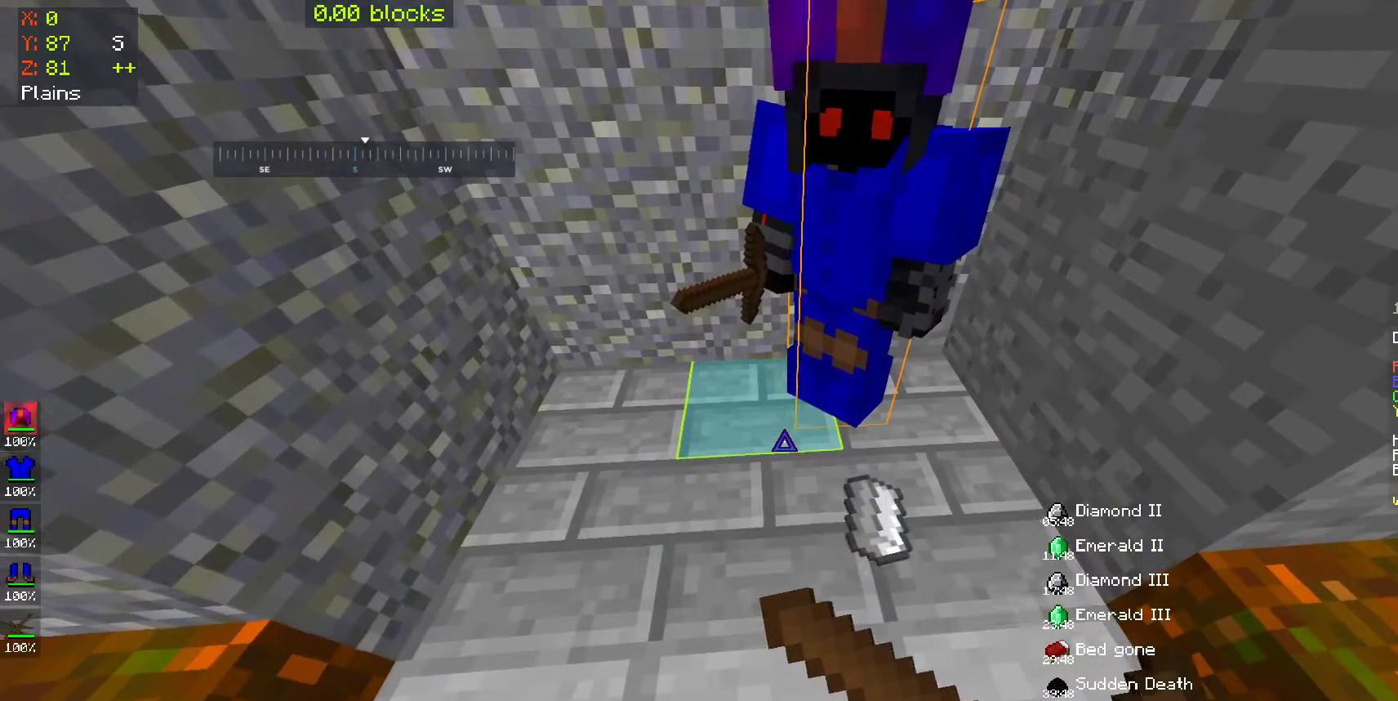
Gameplay with keyboard and mouse; each line is a JSON object with the keys and mouse buttons held at the frame after it. "events" lists presses ("down") and releases ("up") of "a", "d", "s", "space", "w", "mouse_left" and "mouse_right" between this image and that frame as [ms after this image, input, new state], when the widget could be followed in between. "mouse_left", "mouse_right" = the "left", "right" buttons of the "mouse" list. No other keys are recorded. Fast repeated clicks can show as one long hold. Mouse movement is not recorded.
{"keys": [], "mouse": ["right"], "events": []}
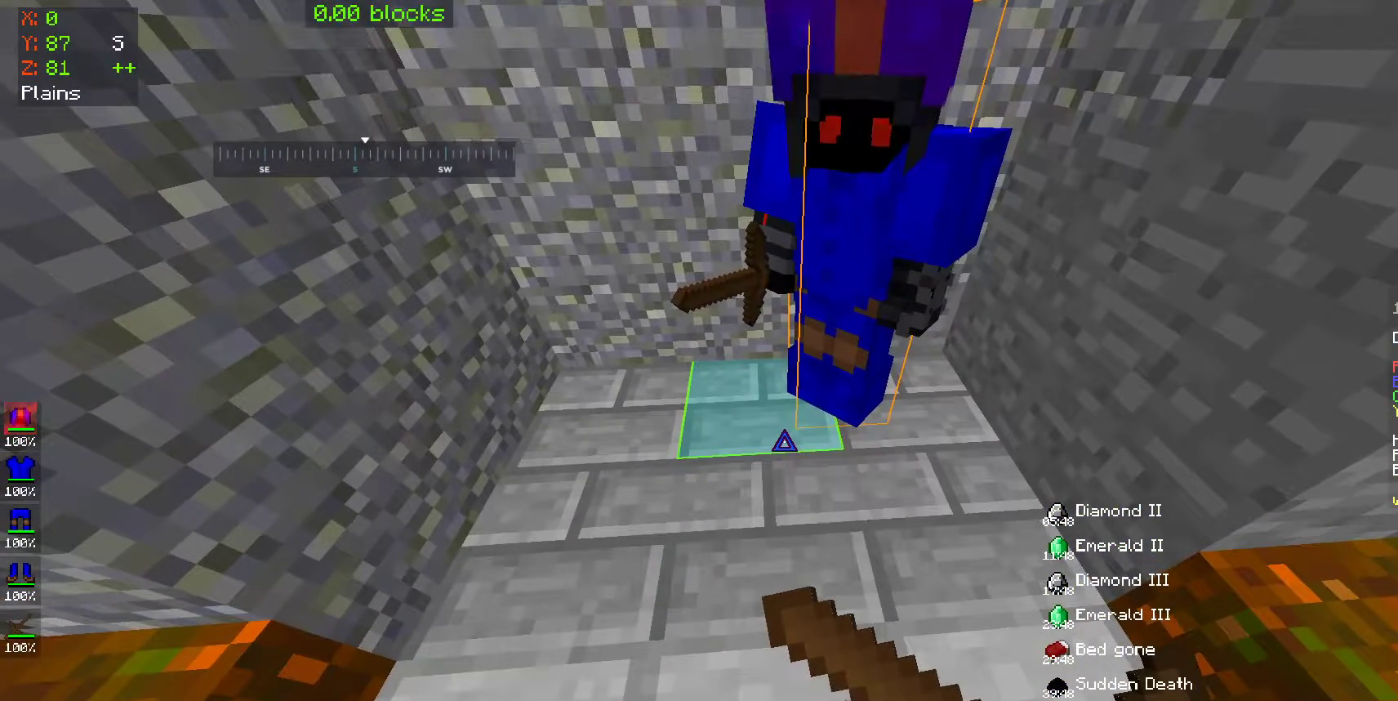
{"keys": [], "mouse": ["right"], "events": []}
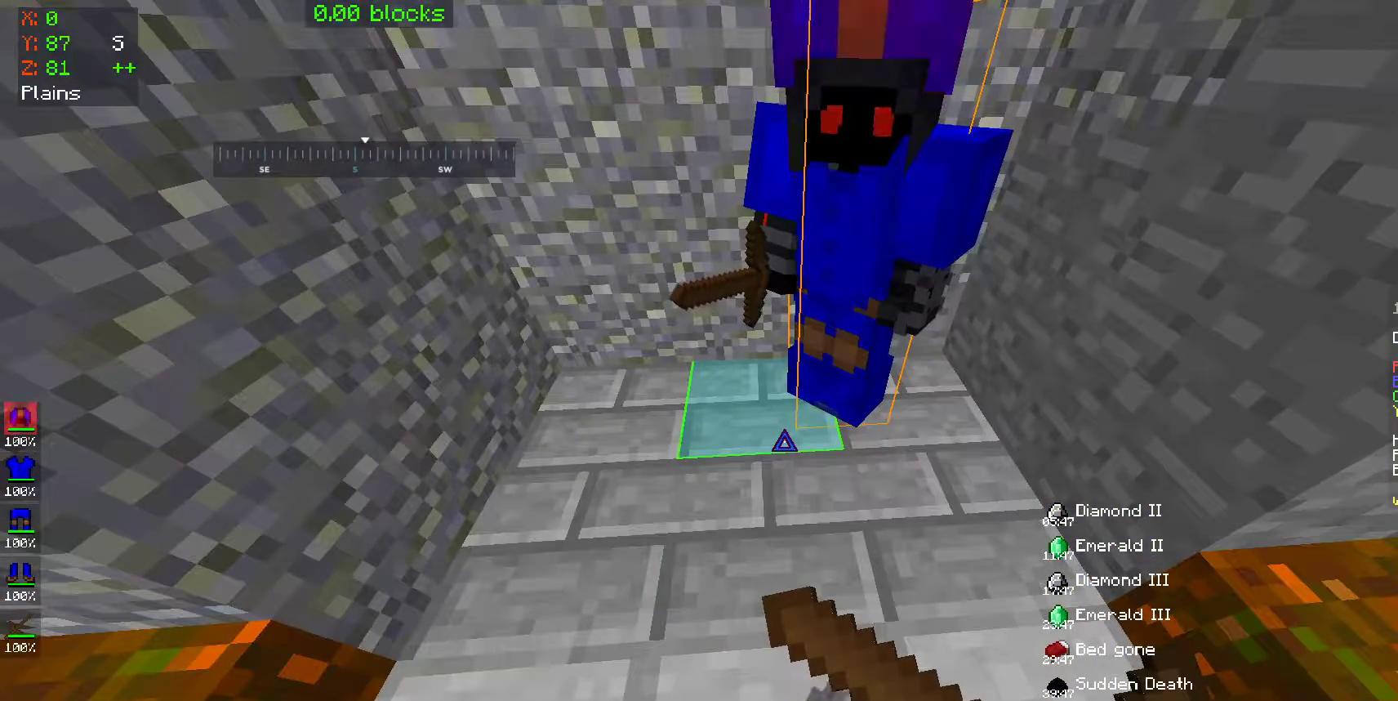
{"keys": [], "mouse": ["left", "right"], "events": [[450, "mouse_left", "down"]]}
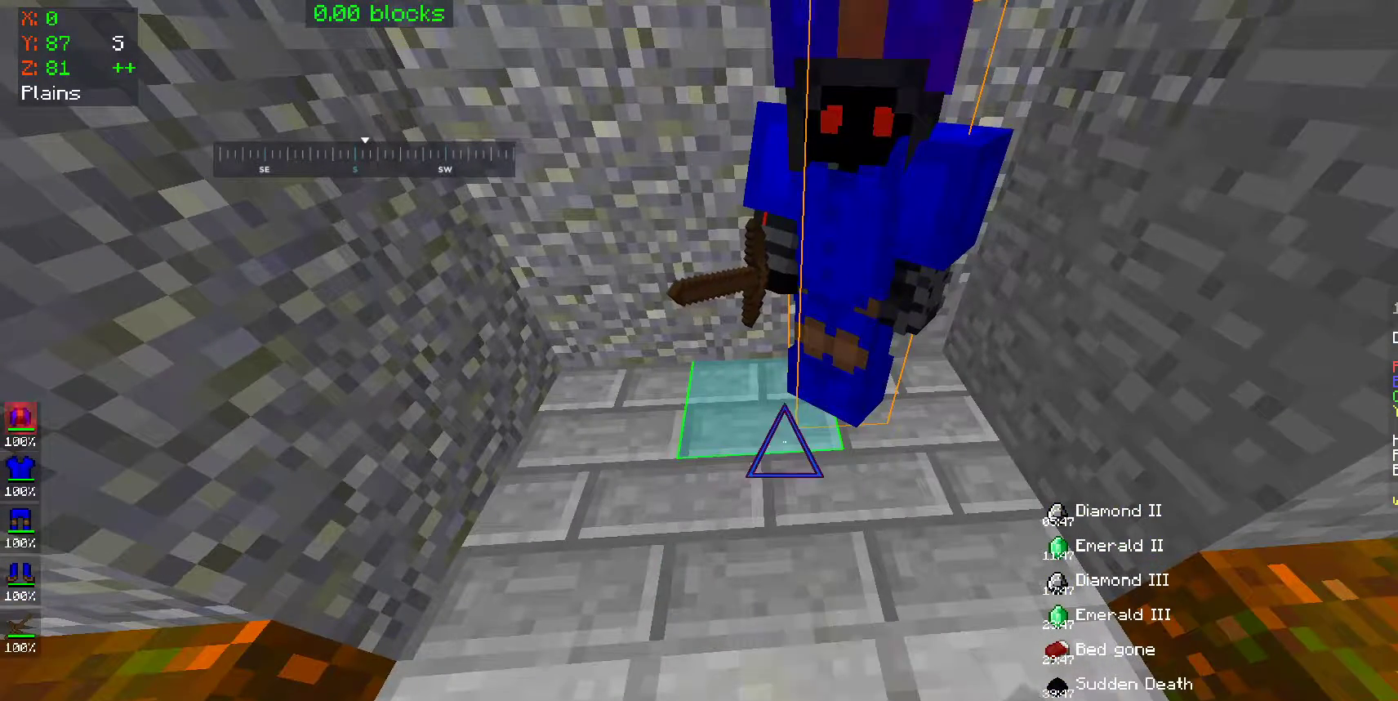
{"keys": [], "mouse": ["left", "right"], "events": [[150, "mouse_left", "up"], [300, "mouse_left", "down"], [400, "mouse_left", "up"], [500, "mouse_left", "down"]]}
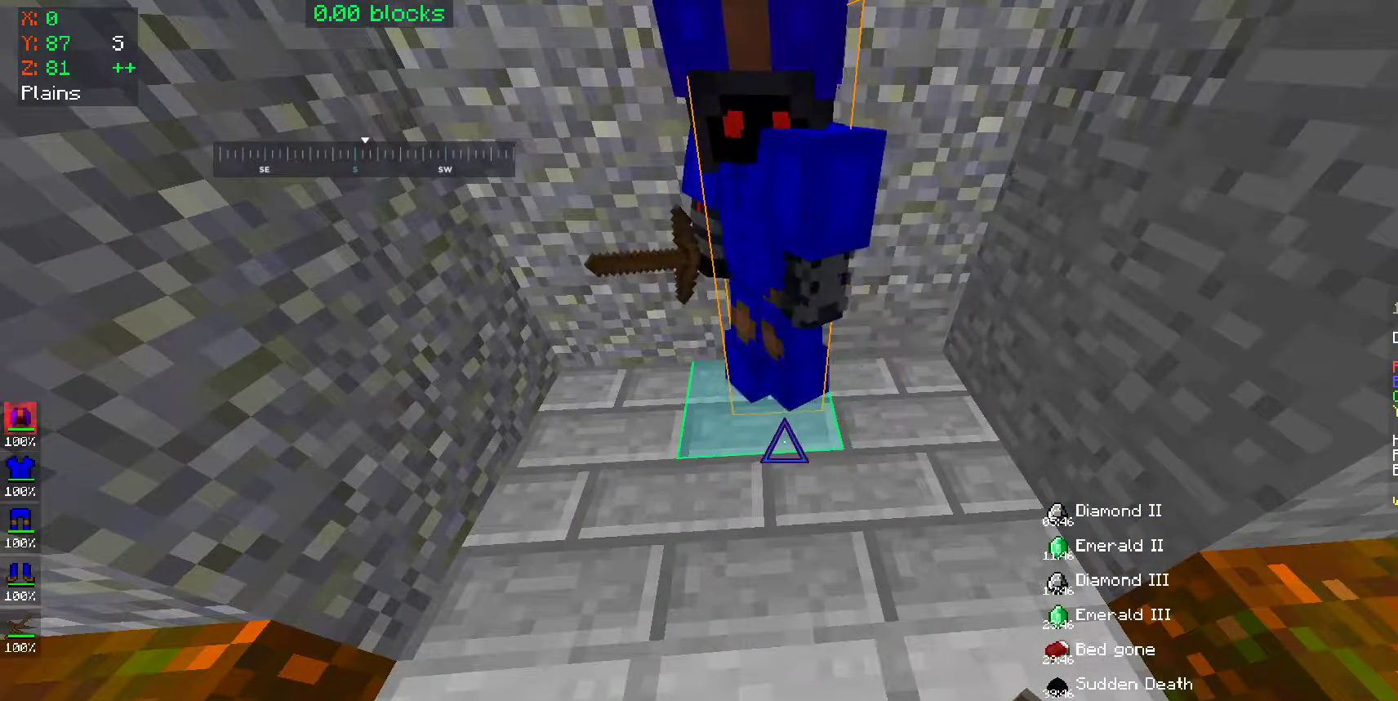
{"keys": [], "mouse": ["left", "right"], "events": [[100, "mouse_left", "up"], [200, "mouse_left", "down"], [250, "mouse_left", "up"], [350, "mouse_left", "down"], [400, "mouse_left", "up"], [500, "mouse_left", "down"]]}
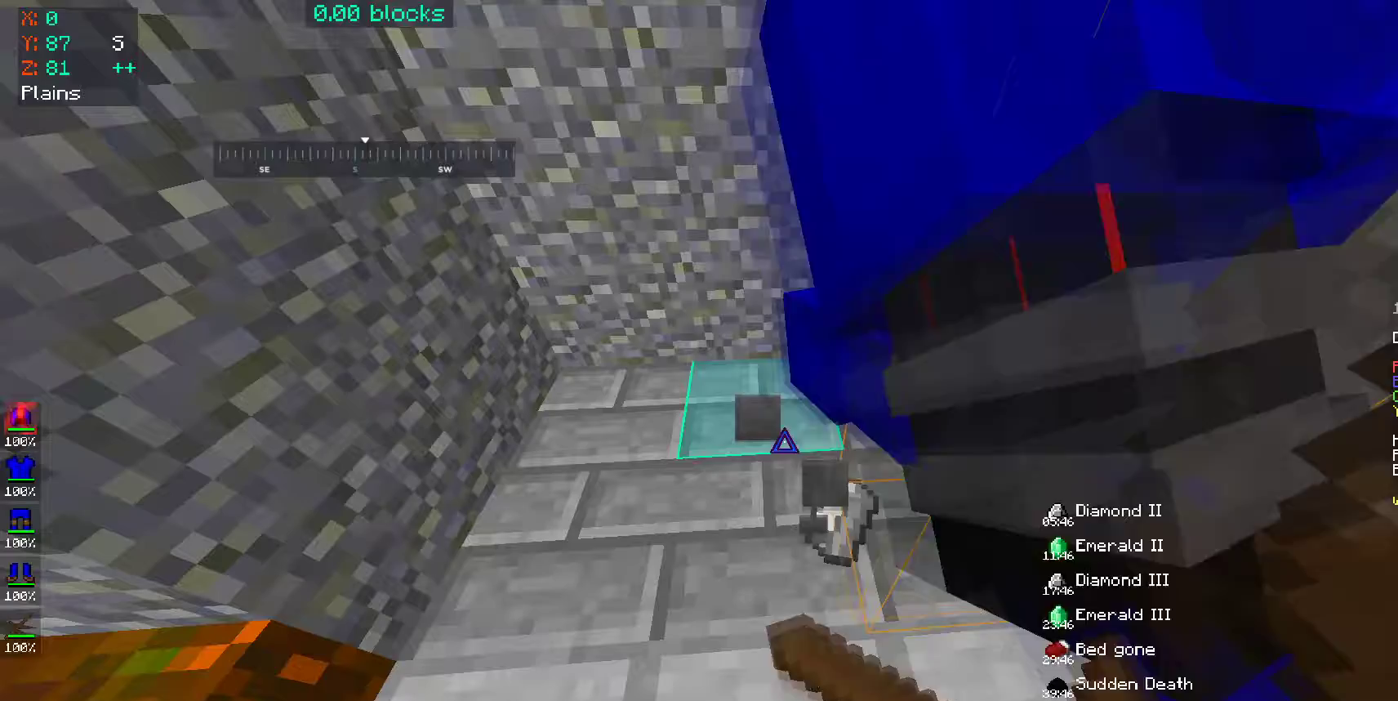
{"keys": ["w"], "mouse": [], "events": [[50, "mouse_left", "up"], [150, "mouse_left", "down"], [200, "mouse_left", "up"], [350, "mouse_right", "up"], [400, "w", "down"]]}
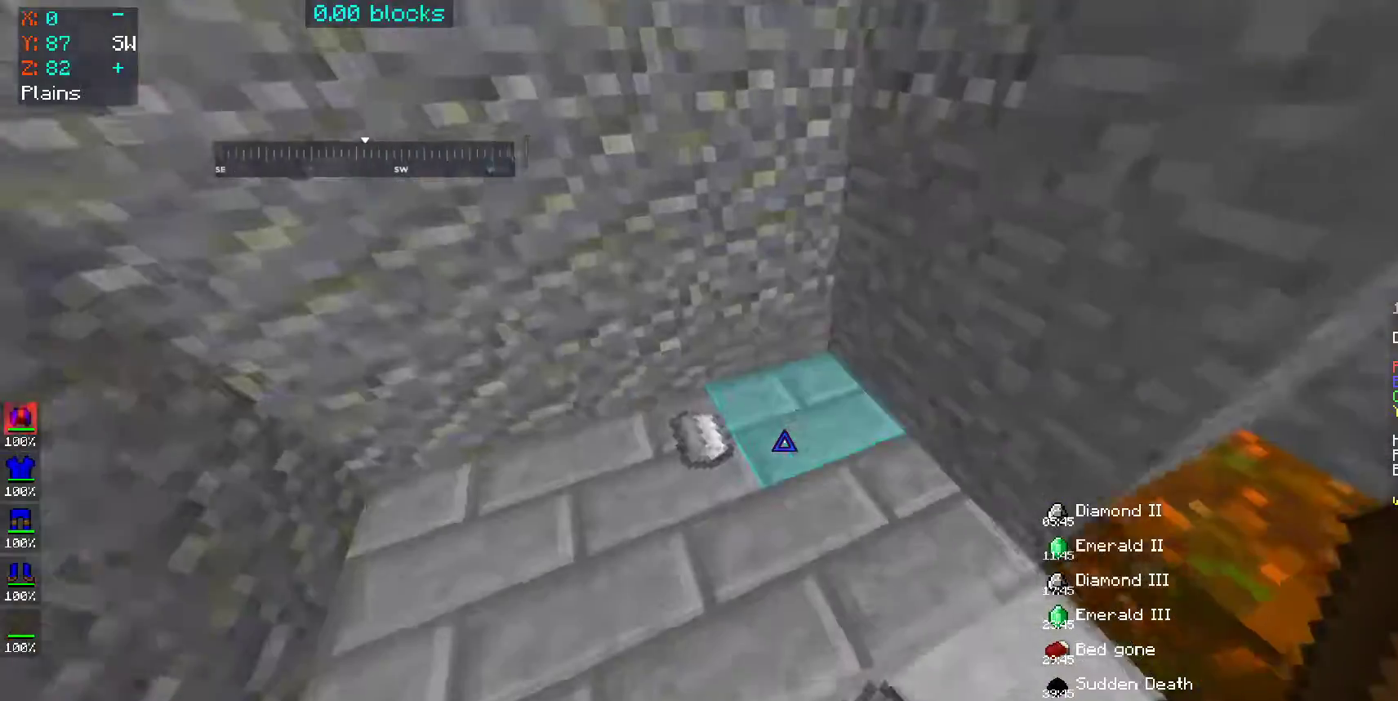
{"keys": ["d"], "mouse": [], "events": [[150, "w", "up"], [200, "a", "down"], [350, "a", "up"], [383, "s", "down"], [450, "d", "down"], [450, "s", "up"]]}
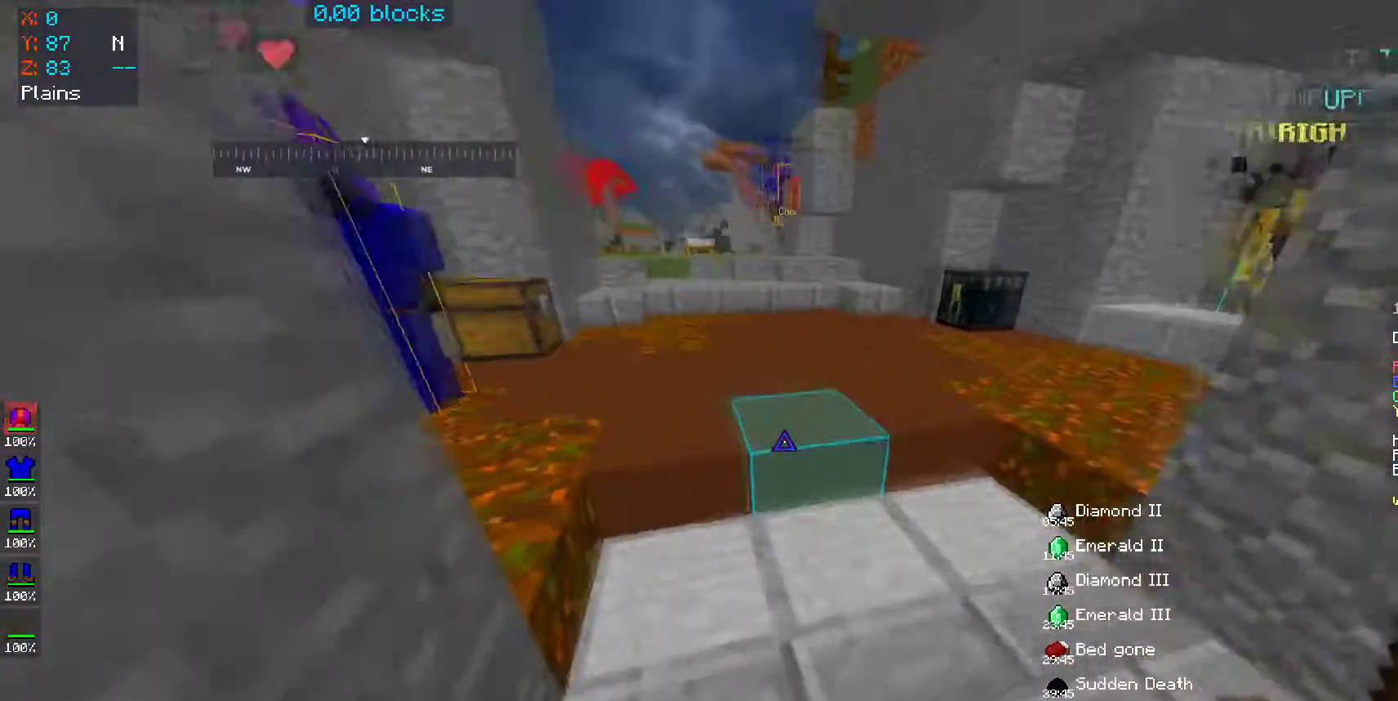
{"keys": [], "mouse": [], "events": [[133, "w", "down"], [350, "d", "up"], [500, "w", "up"]]}
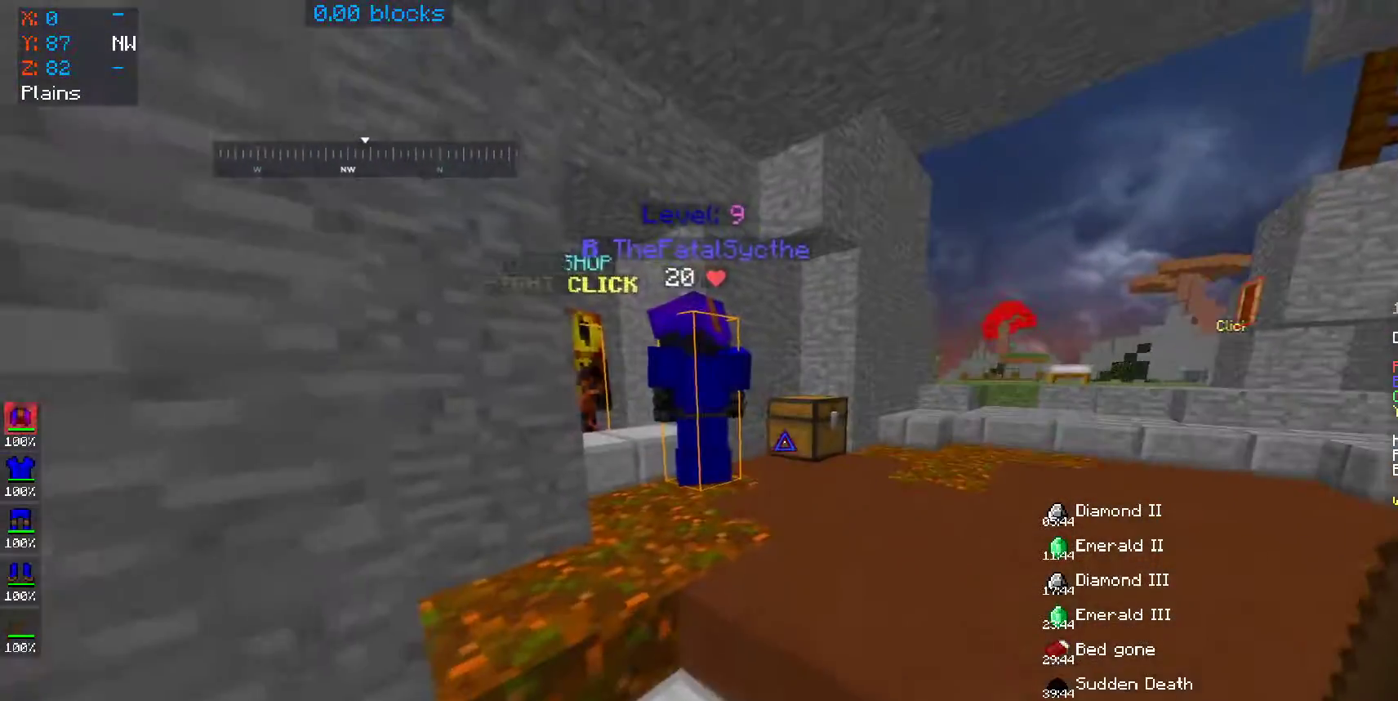
{"keys": [], "mouse": [], "events": [[100, "mouse_right", "down"], [150, "mouse_right", "up"], [250, "mouse_right", "down"], [250, "w", "down"], [300, "mouse_right", "up"], [350, "w", "up"], [400, "mouse_right", "down"], [450, "mouse_right", "up"]]}
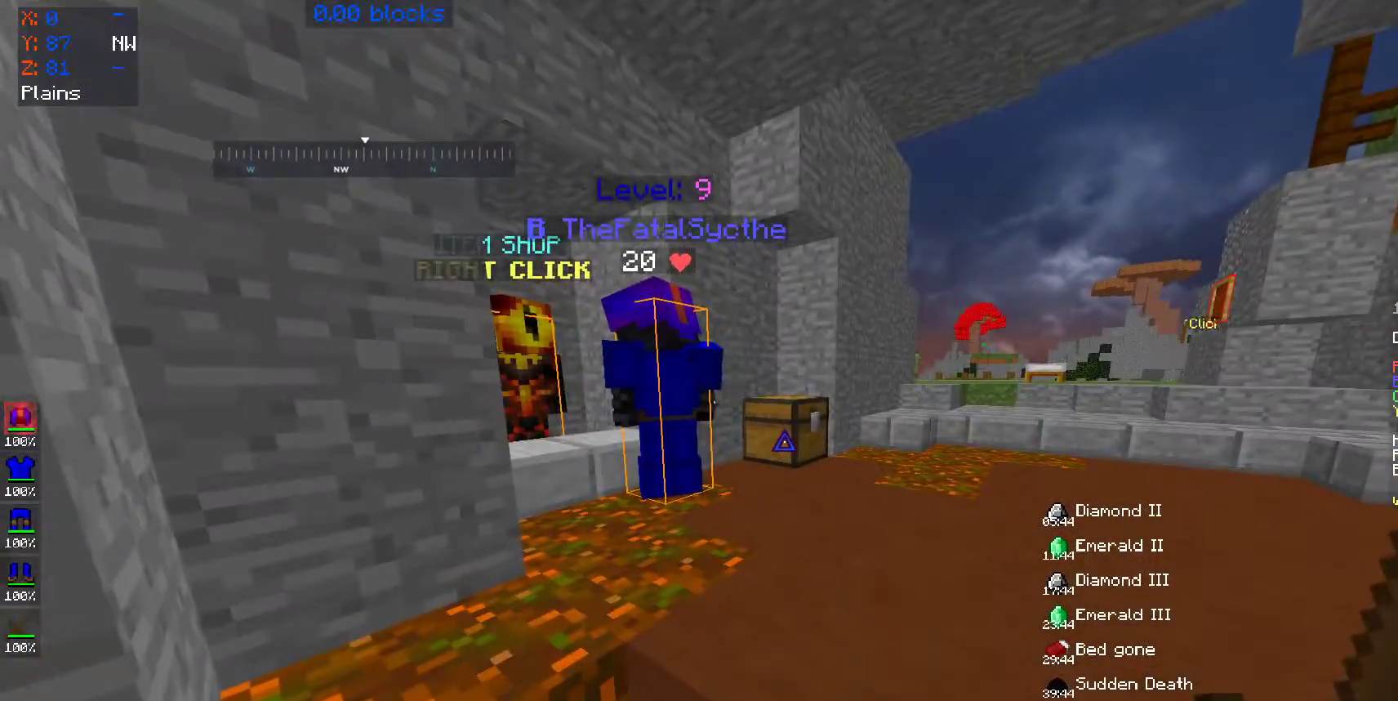
{"keys": [], "mouse": [], "events": [[50, "mouse_right", "down"], [100, "mouse_right", "up"], [100, "w", "down"], [200, "mouse_right", "down"], [250, "mouse_right", "up"], [250, "w", "up"]]}
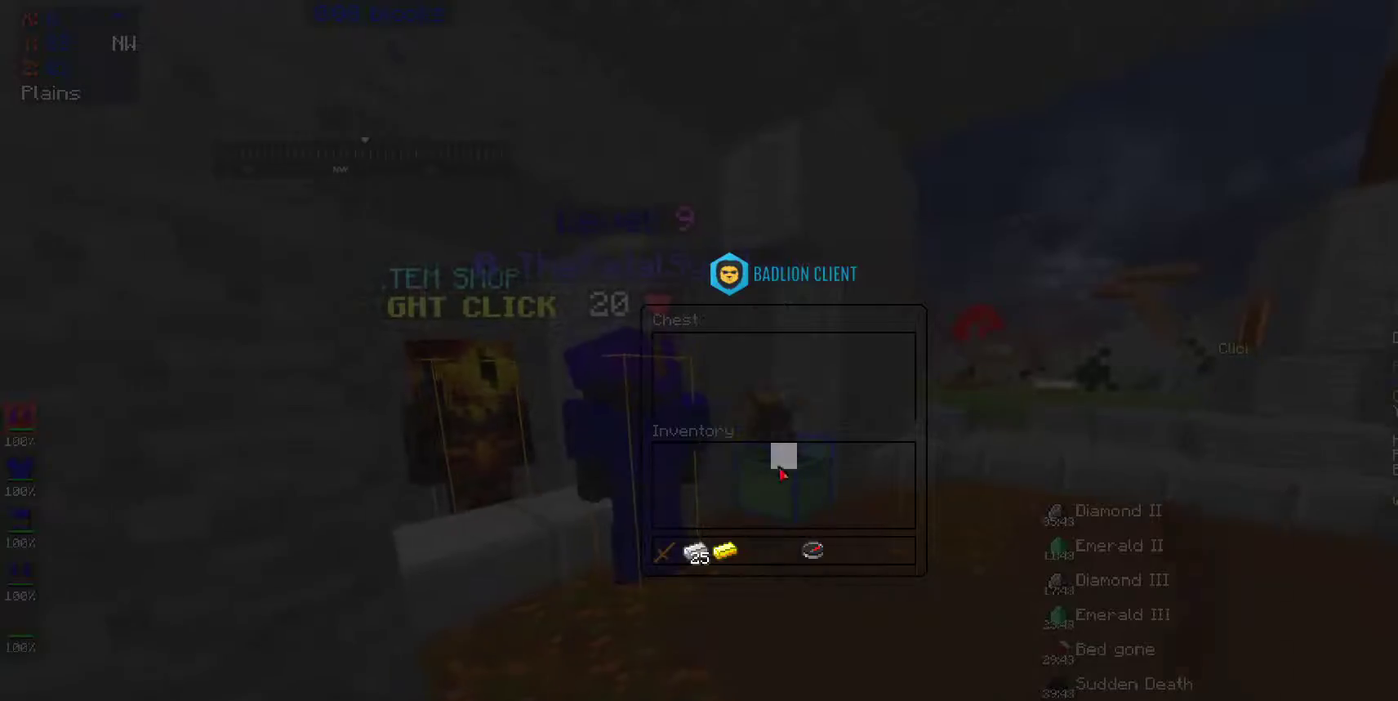
{"keys": [], "mouse": []}
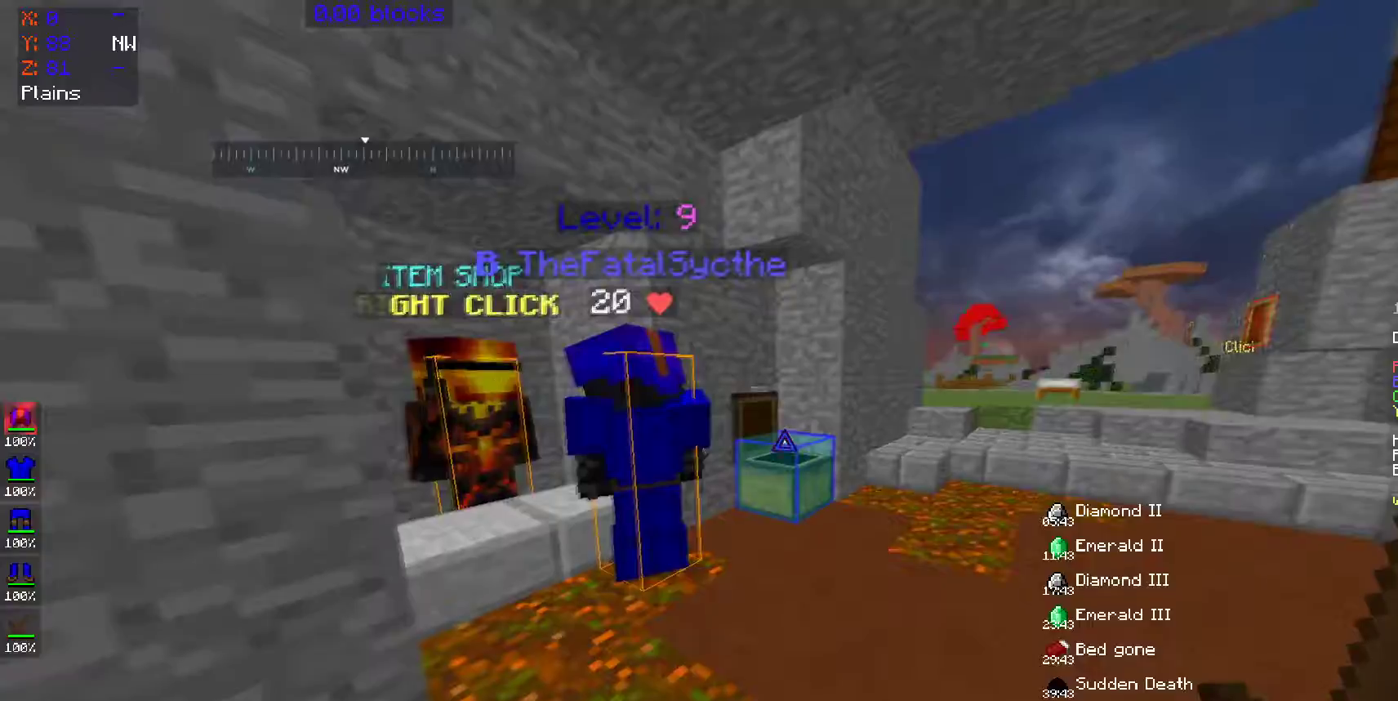
{"keys": ["d", "s"], "mouse": [], "events": [[150, "s", "down"], [350, "d", "down"]]}
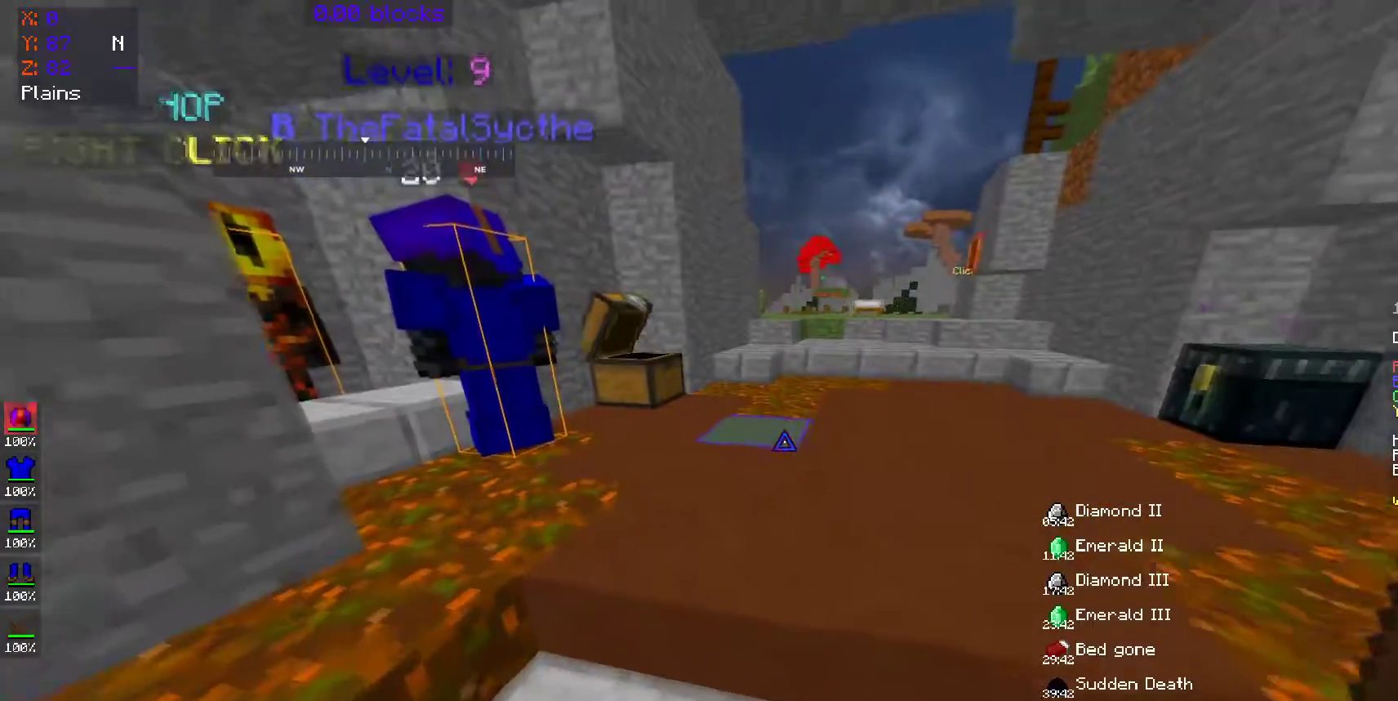
{"keys": ["a", "w"], "mouse": [], "events": [[217, "s", "up"], [300, "d", "up"], [350, "a", "down"], [500, "w", "down"]]}
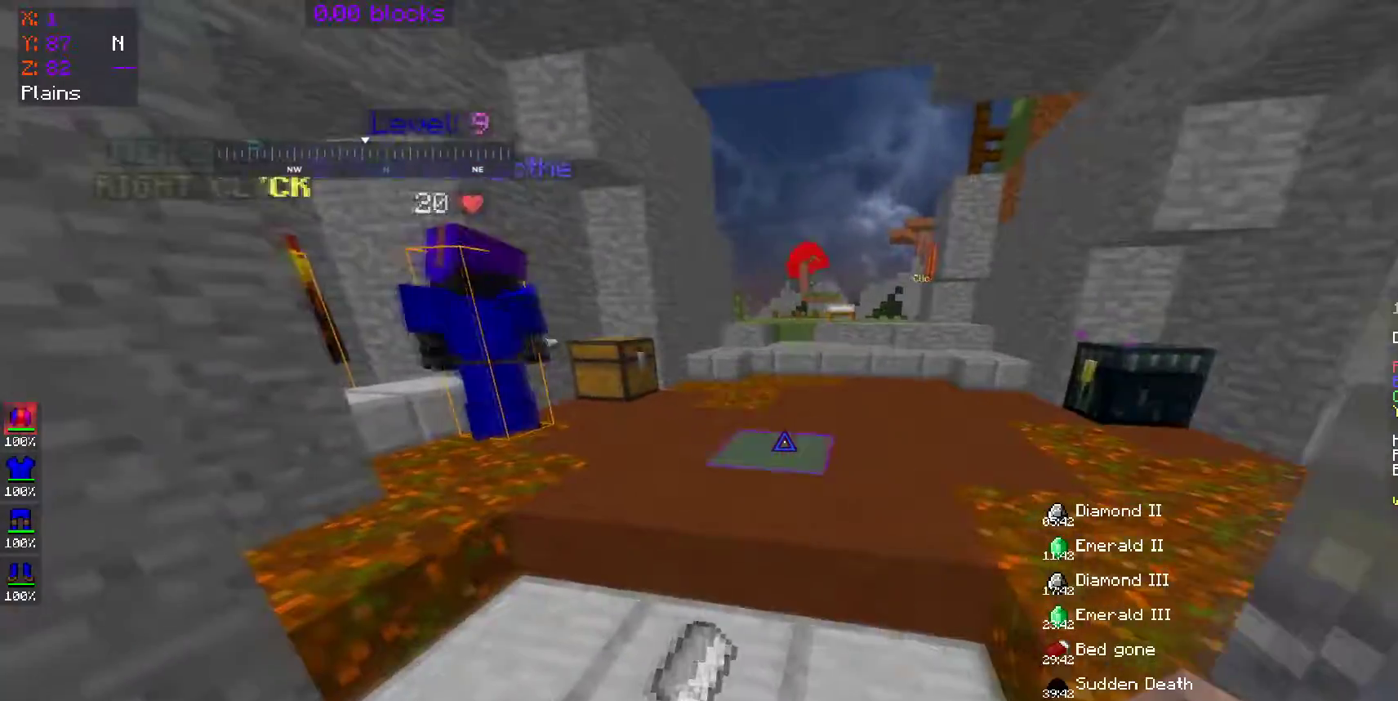
{"keys": [], "mouse": []}
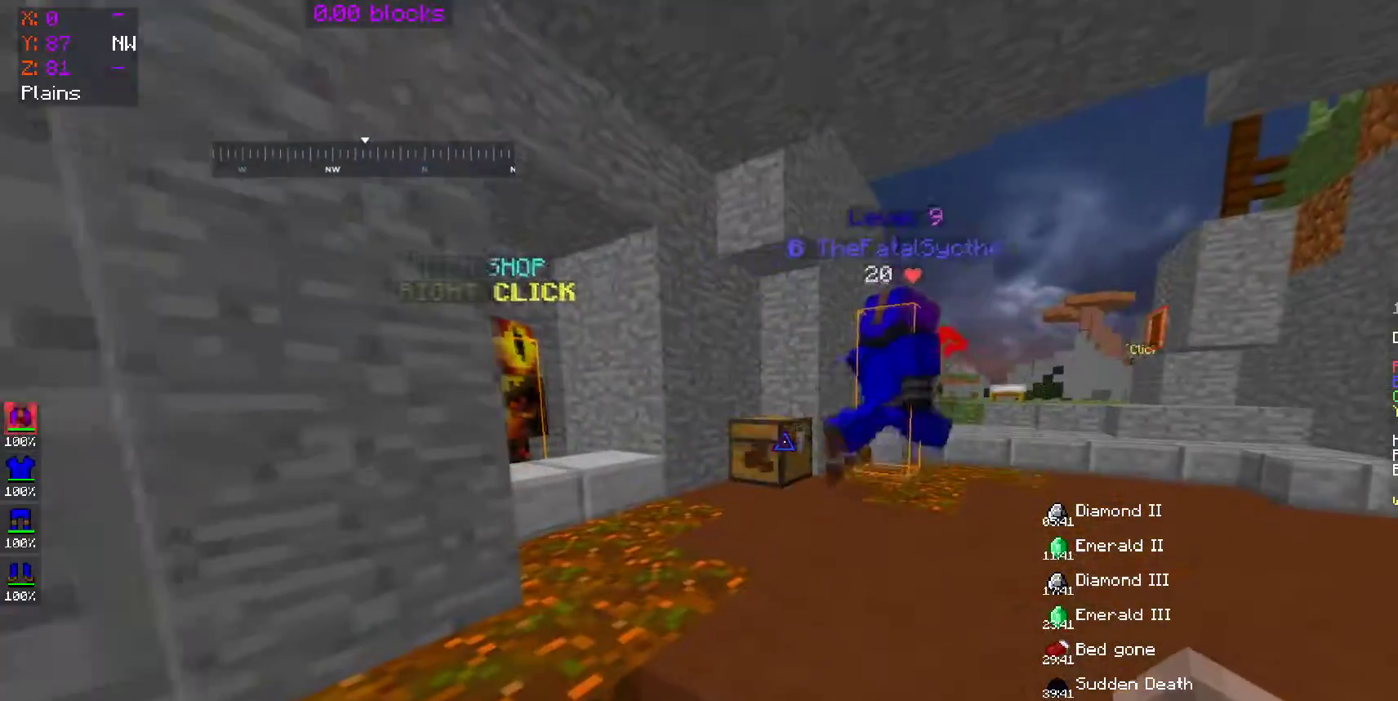
{"keys": ["w"], "mouse": [], "events": [[100, "mouse_right", "down"], [150, "mouse_right", "up"], [250, "mouse_right", "down"], [350, "mouse_right", "up"], [450, "mouse_right", "down"], [450, "w", "down"], [500, "mouse_right", "up"]]}